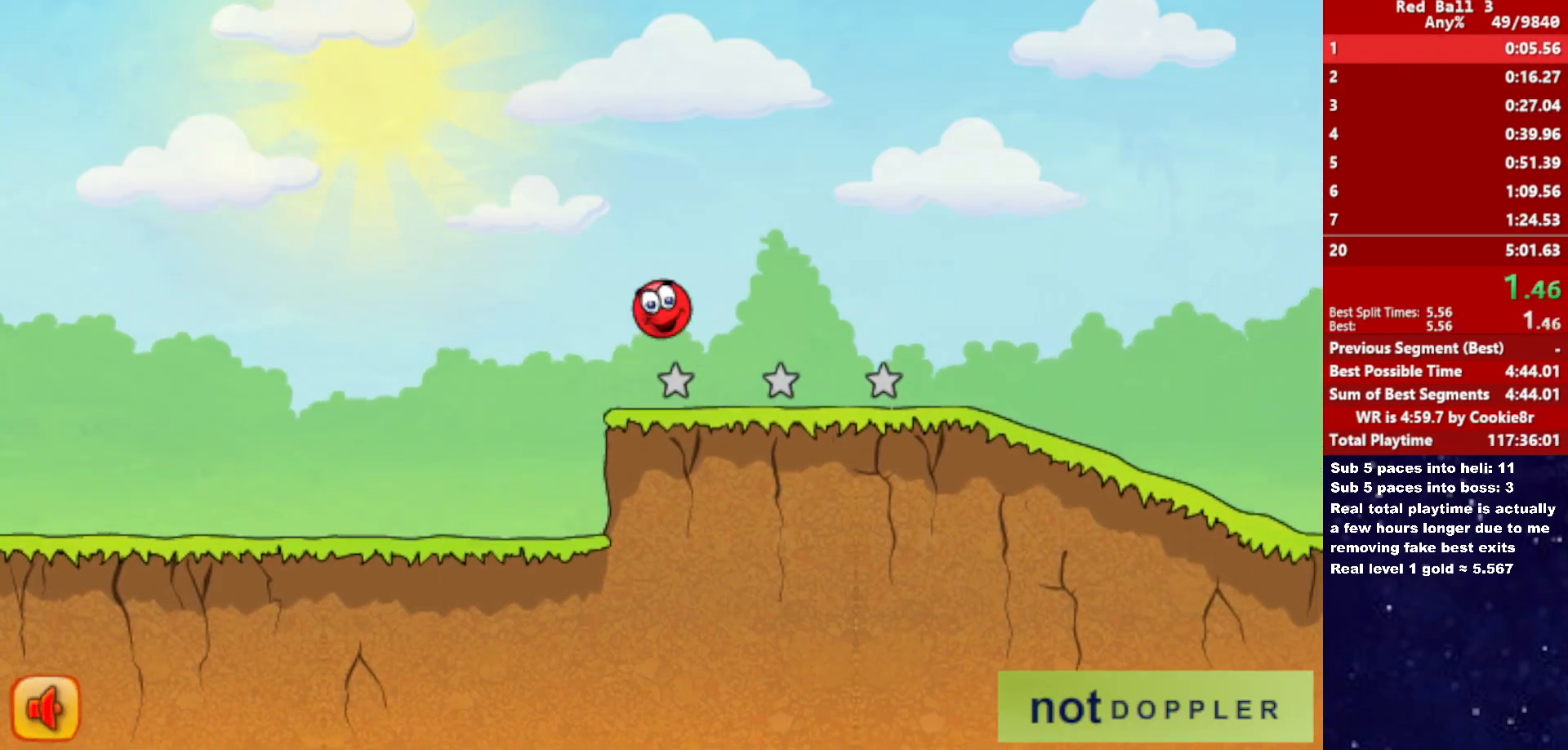
Gameplay with keyboard; each line is a JSON object with the keys held at the frame after it. "events" lists presses ("down") and releases ("up") of "down", "left", "p", "r", "right" and "up" between this image and that frame as [ms after this image, input, new state], when the widget could be followed in between. No other keys are recorded. Mouse input is not recorded.
{"keys": ["right"], "events": [[167, "up", "up"]]}
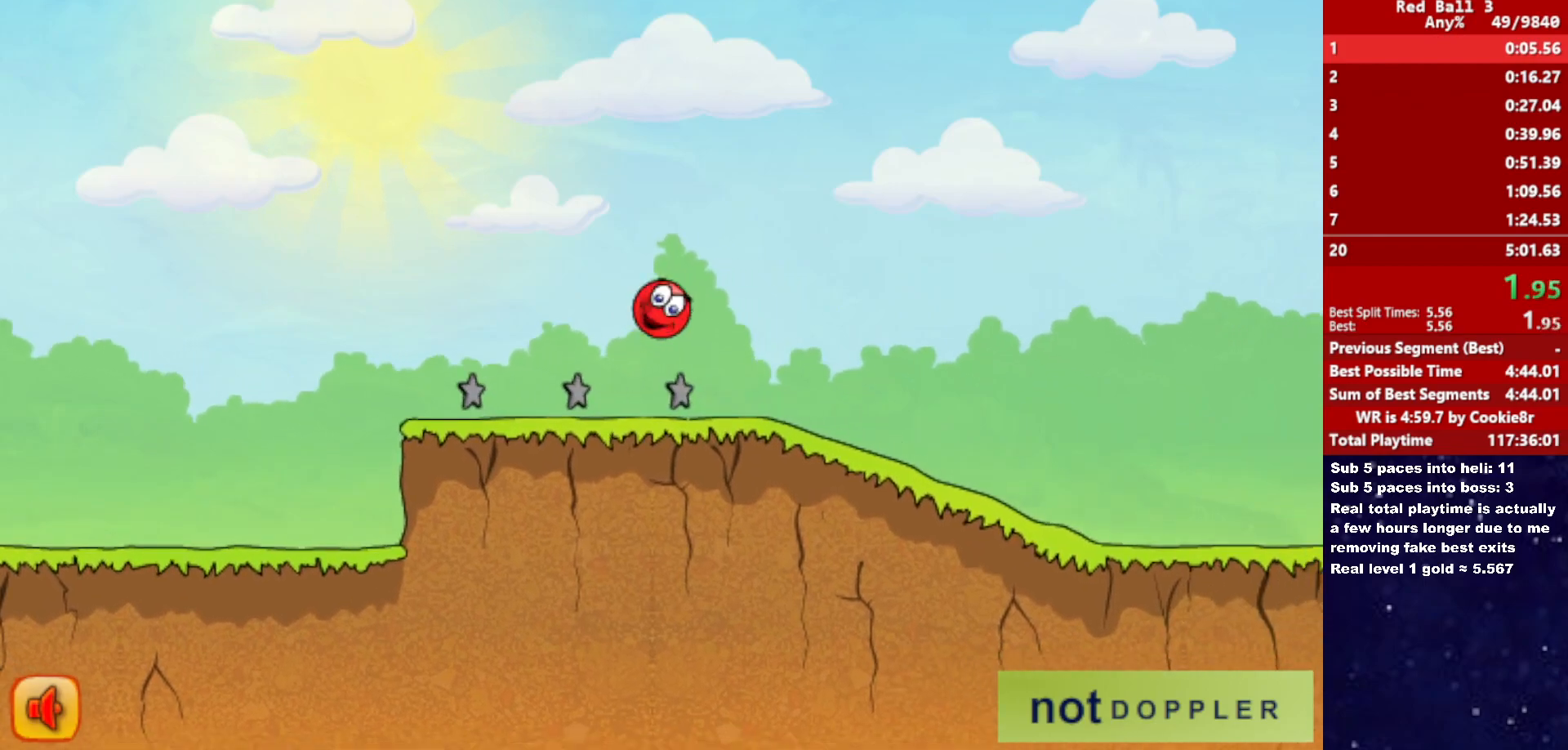
{"keys": ["right"], "events": []}
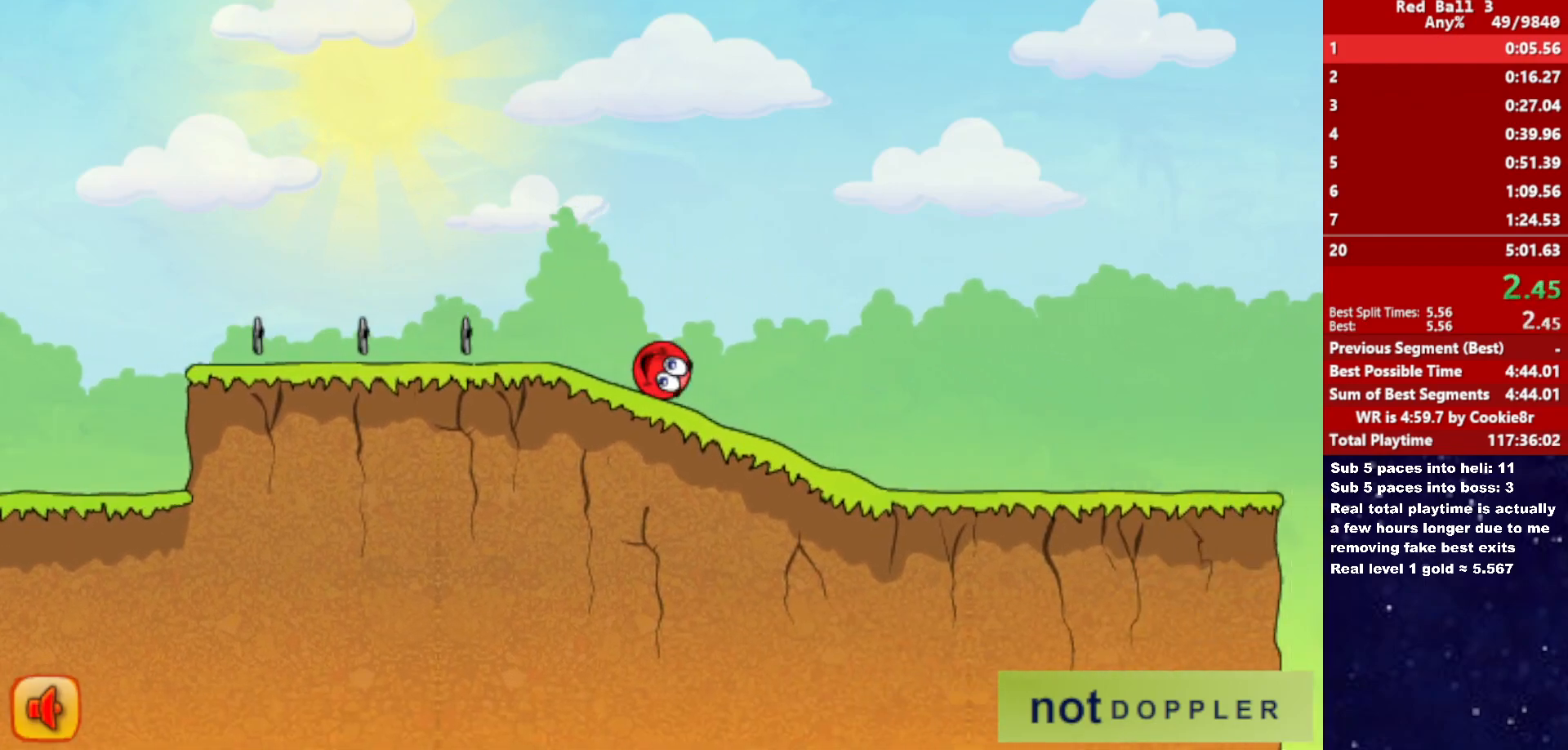
{"keys": ["right"], "events": []}
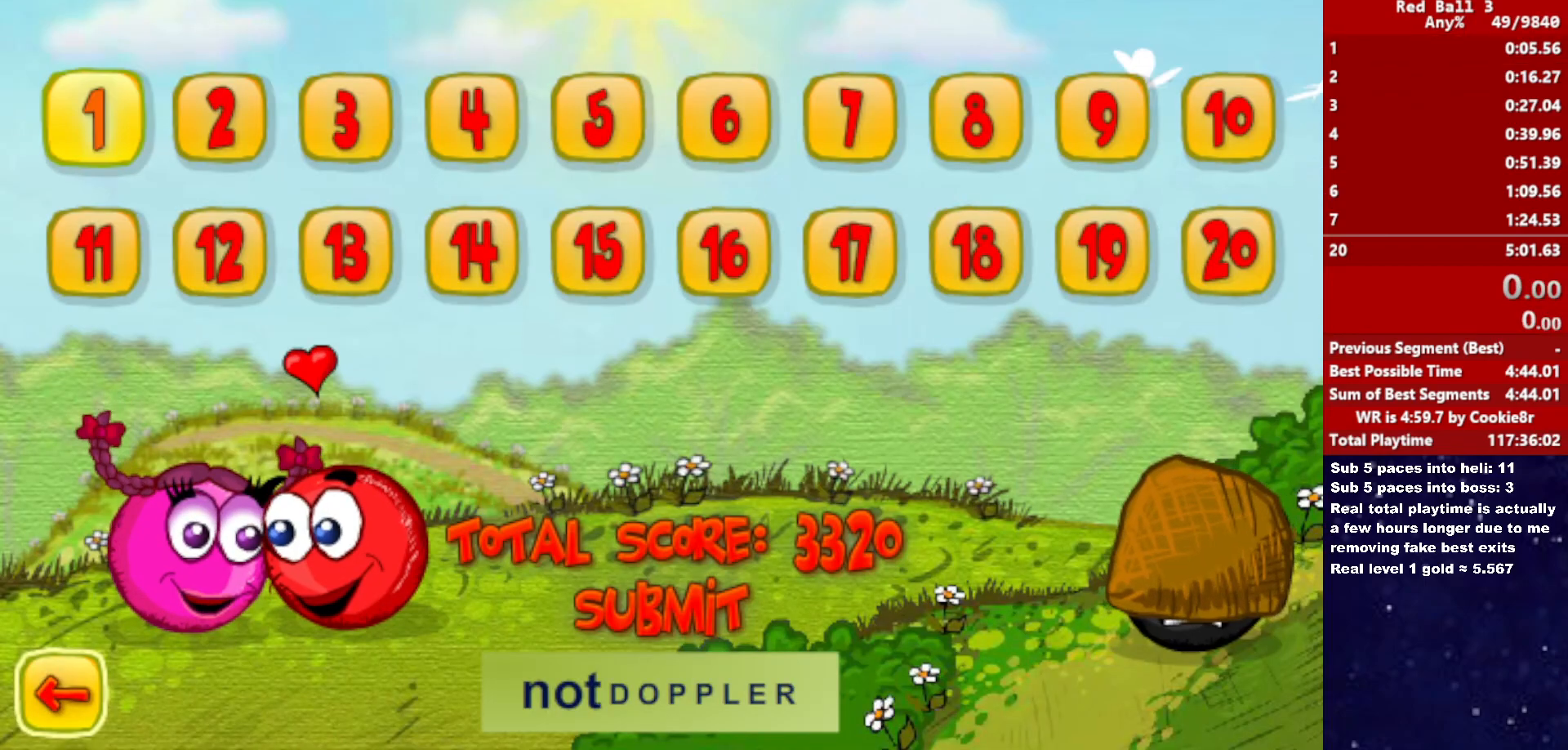
{"keys": ["right"], "events": []}
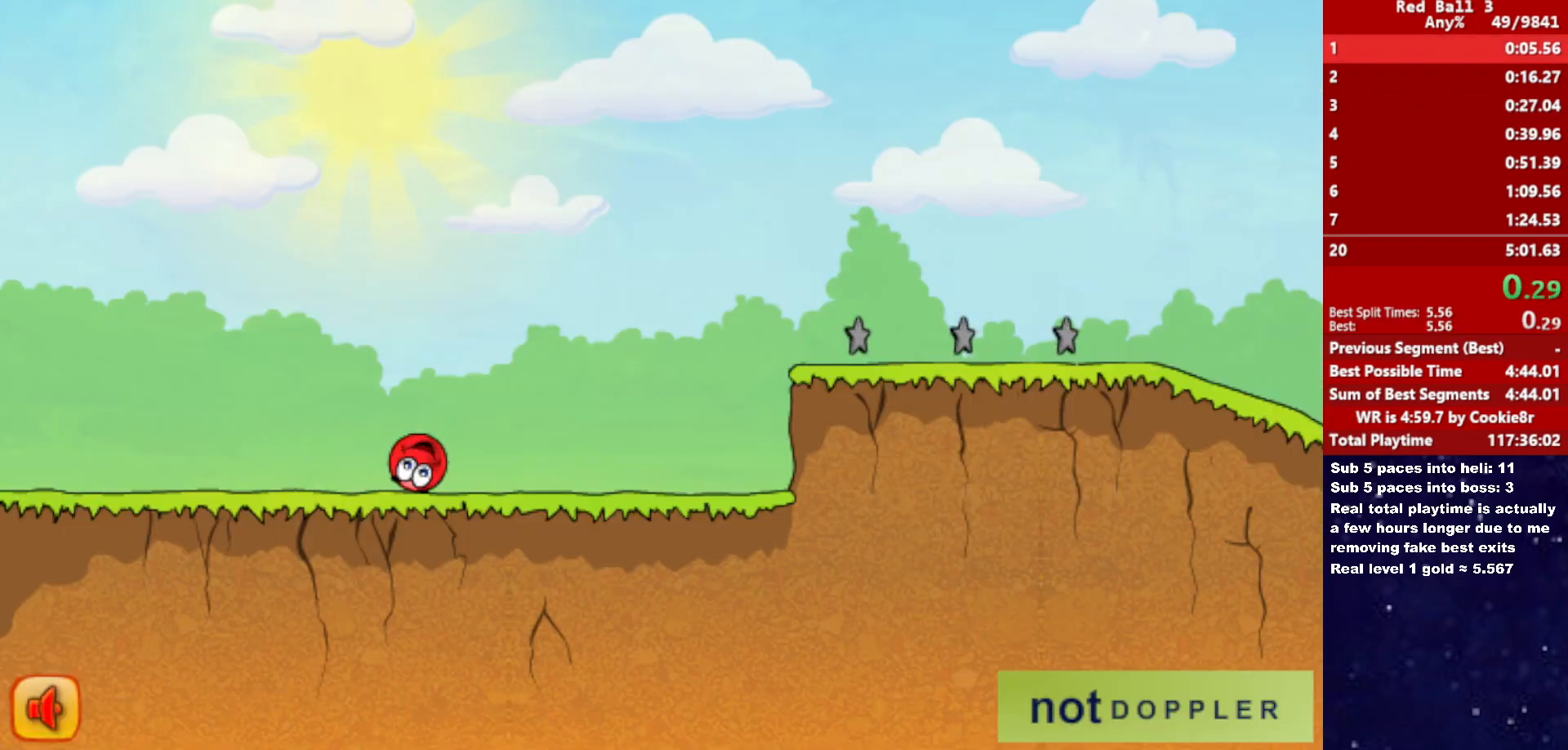
{"keys": ["right", "up"], "events": [[467, "up", "down"]]}
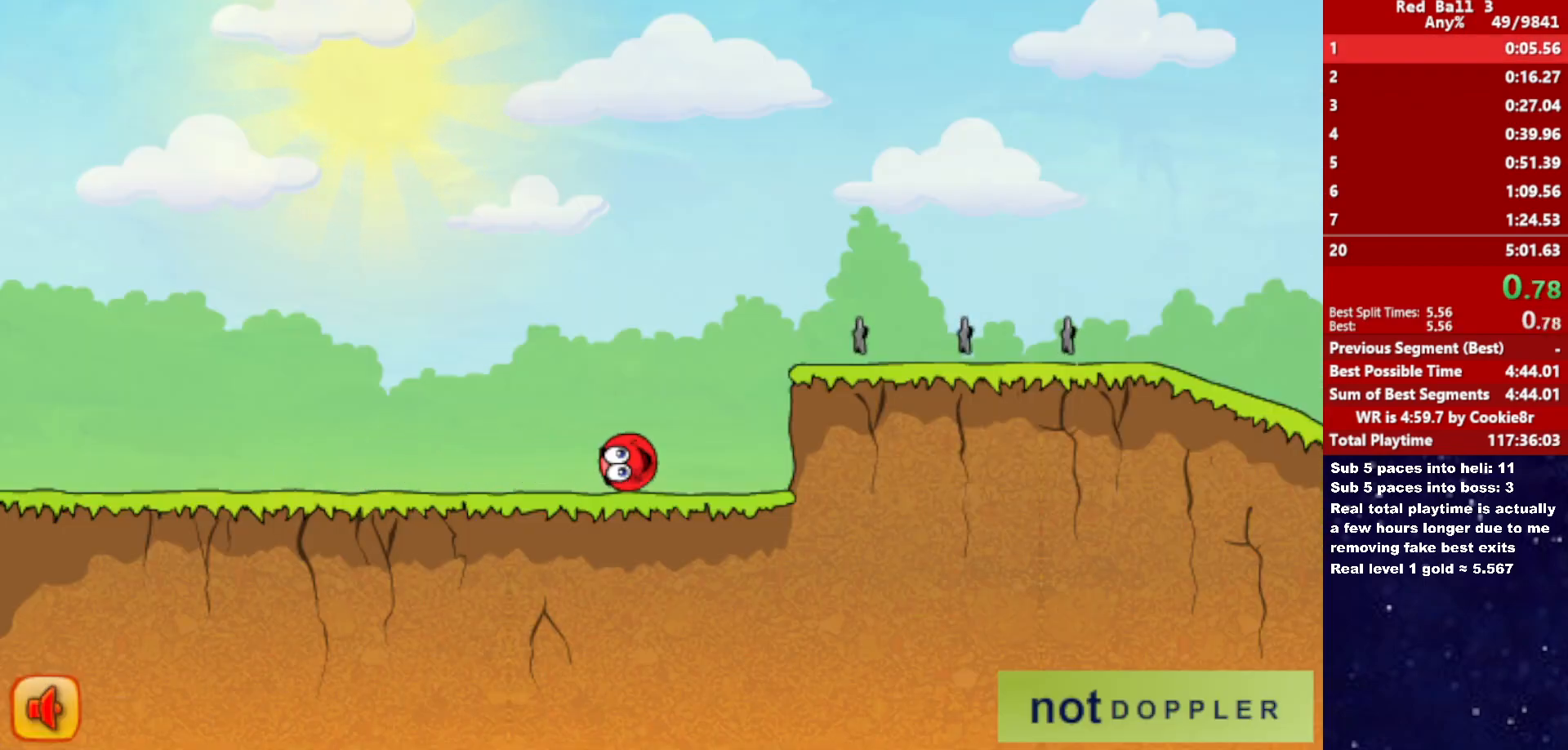
{"keys": ["right"], "events": [[400, "up", "up"]]}
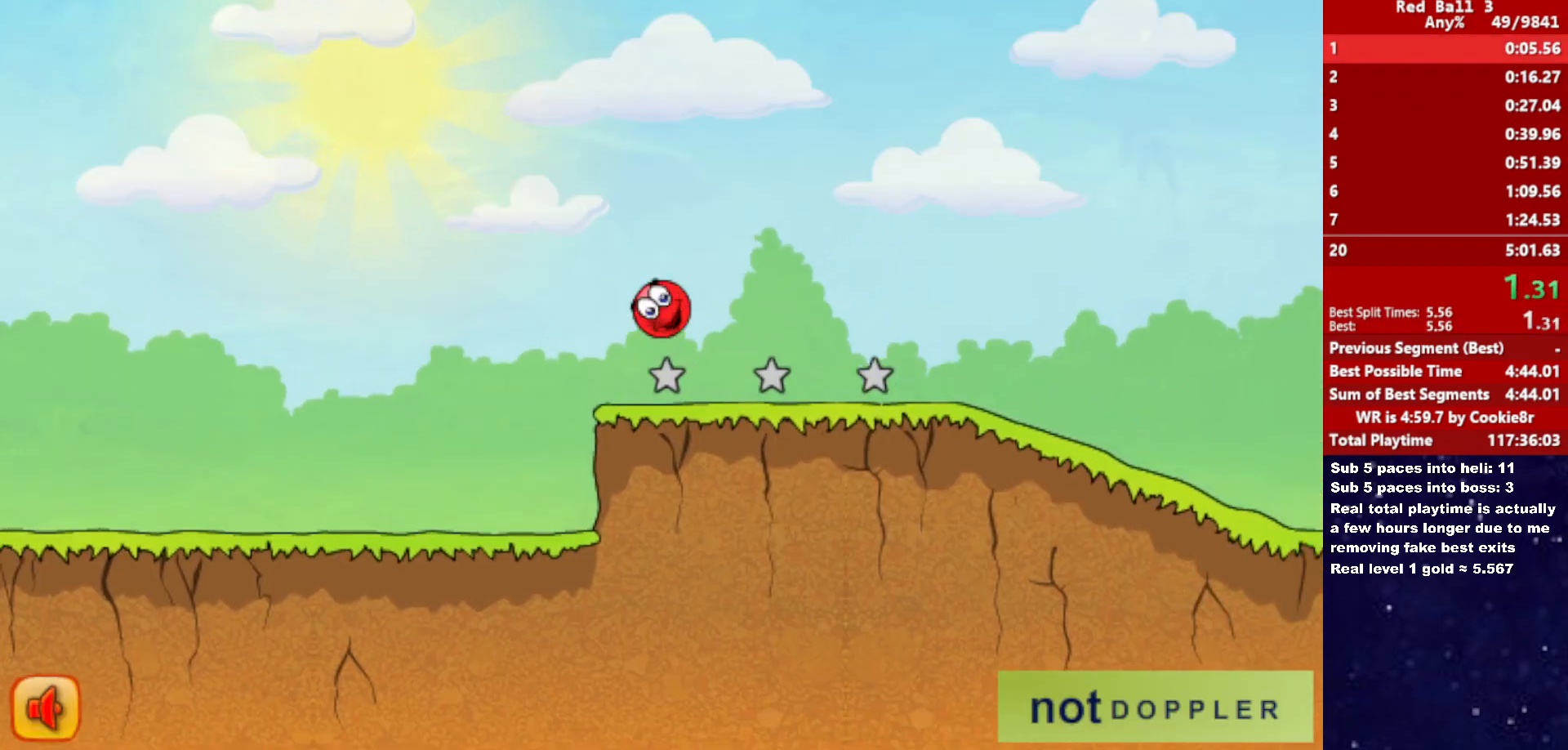
{"keys": ["right"], "events": []}
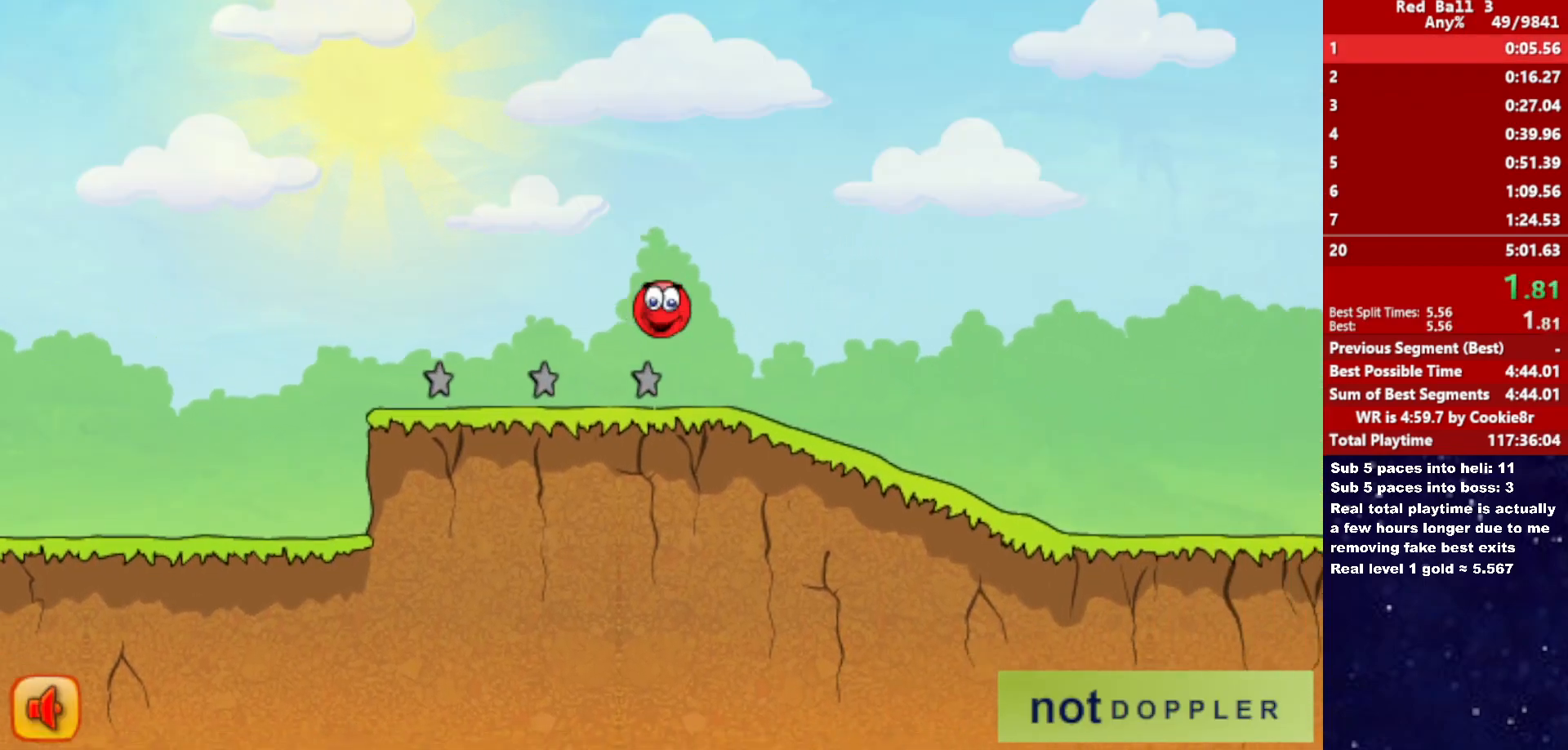
{"keys": [], "events": [[33, "right", "up"]]}
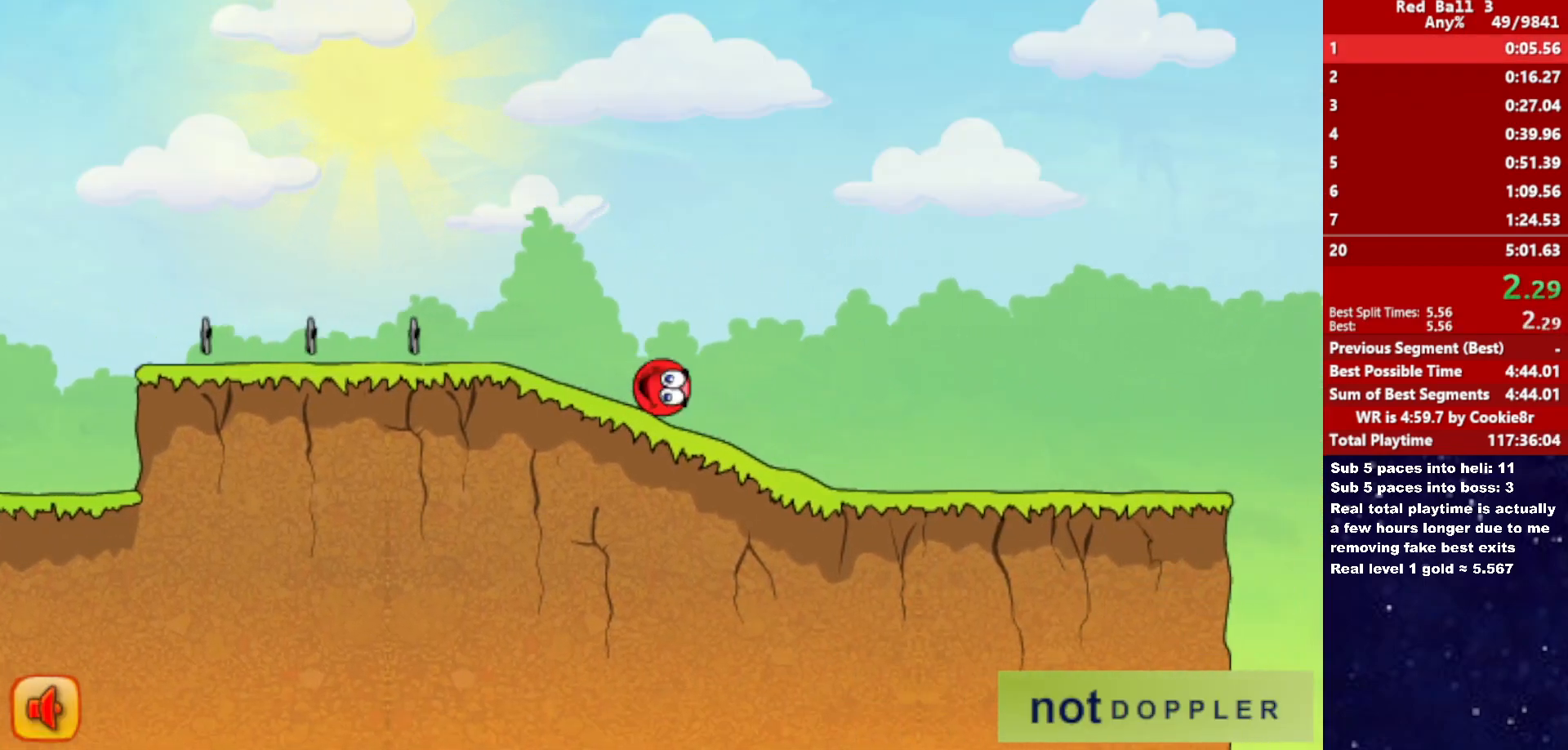
{"keys": [], "events": []}
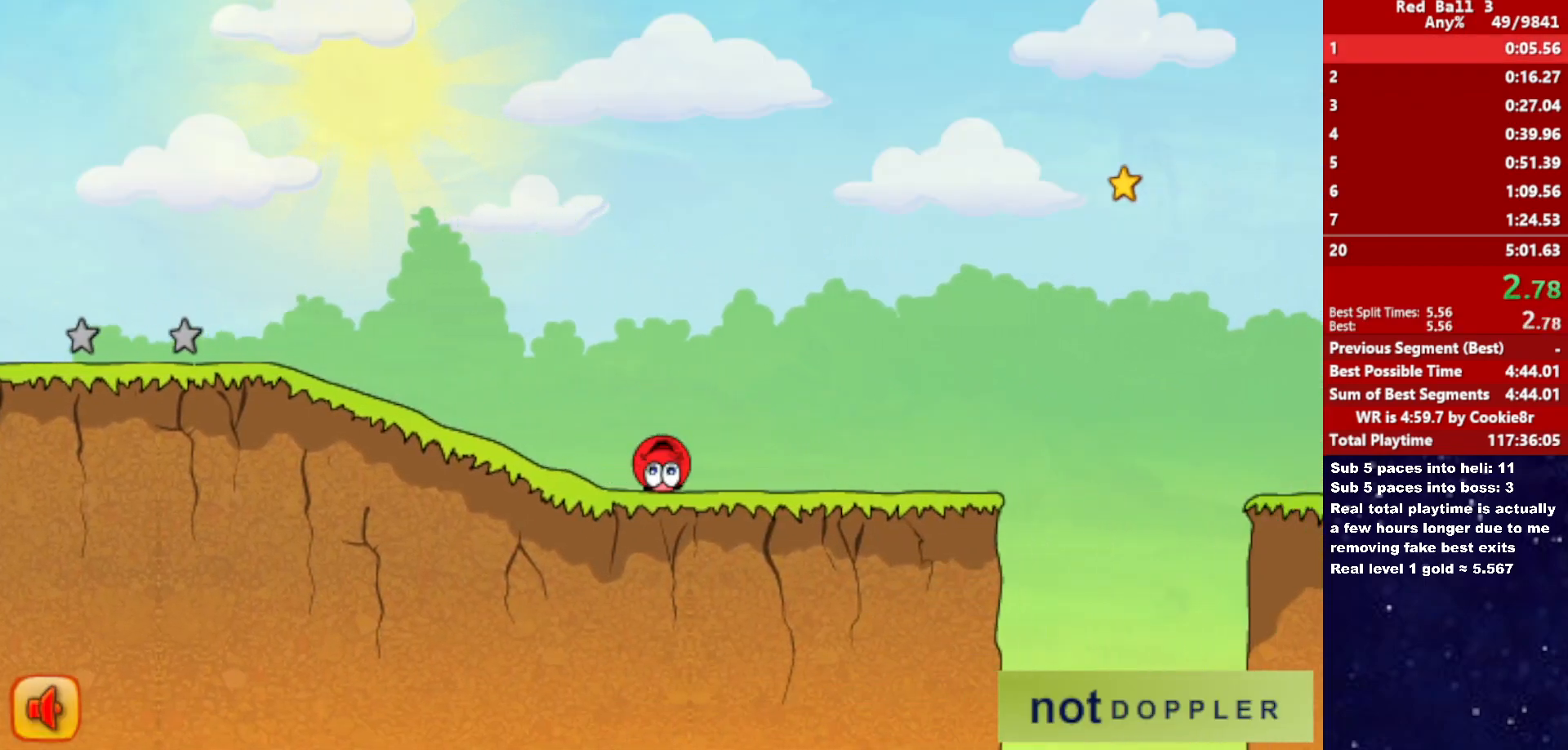
{"keys": [], "events": []}
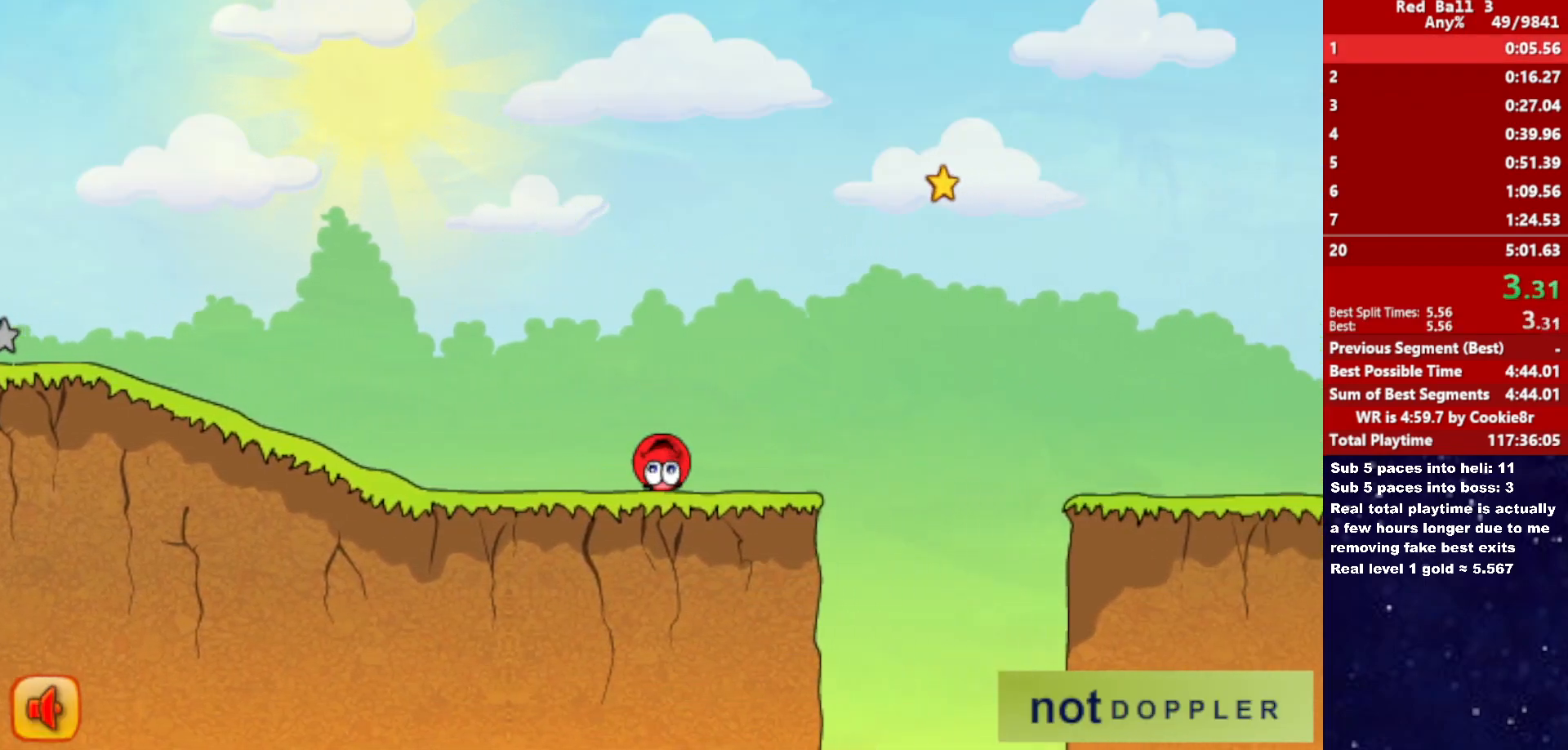
{"keys": [], "events": []}
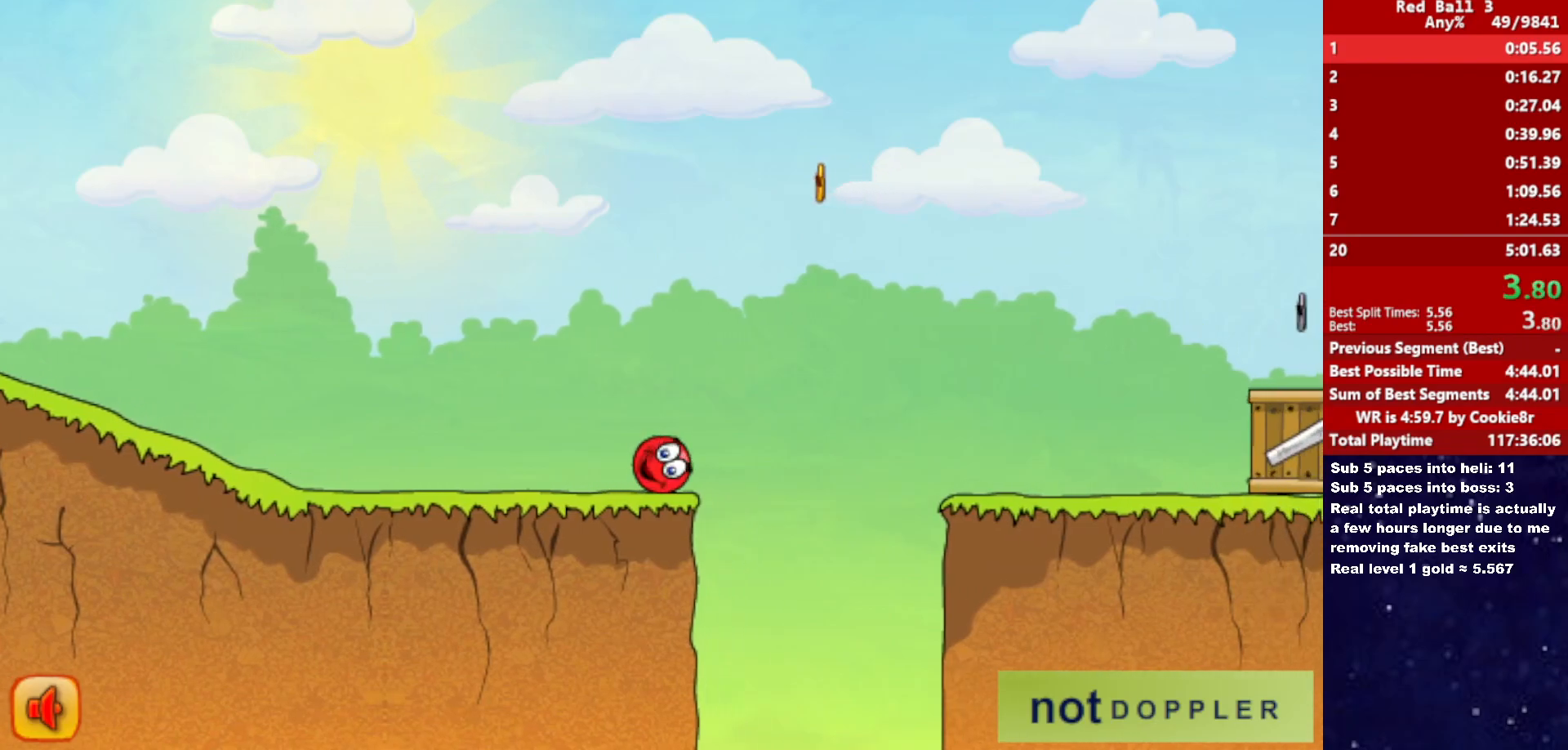
{"keys": [], "events": []}
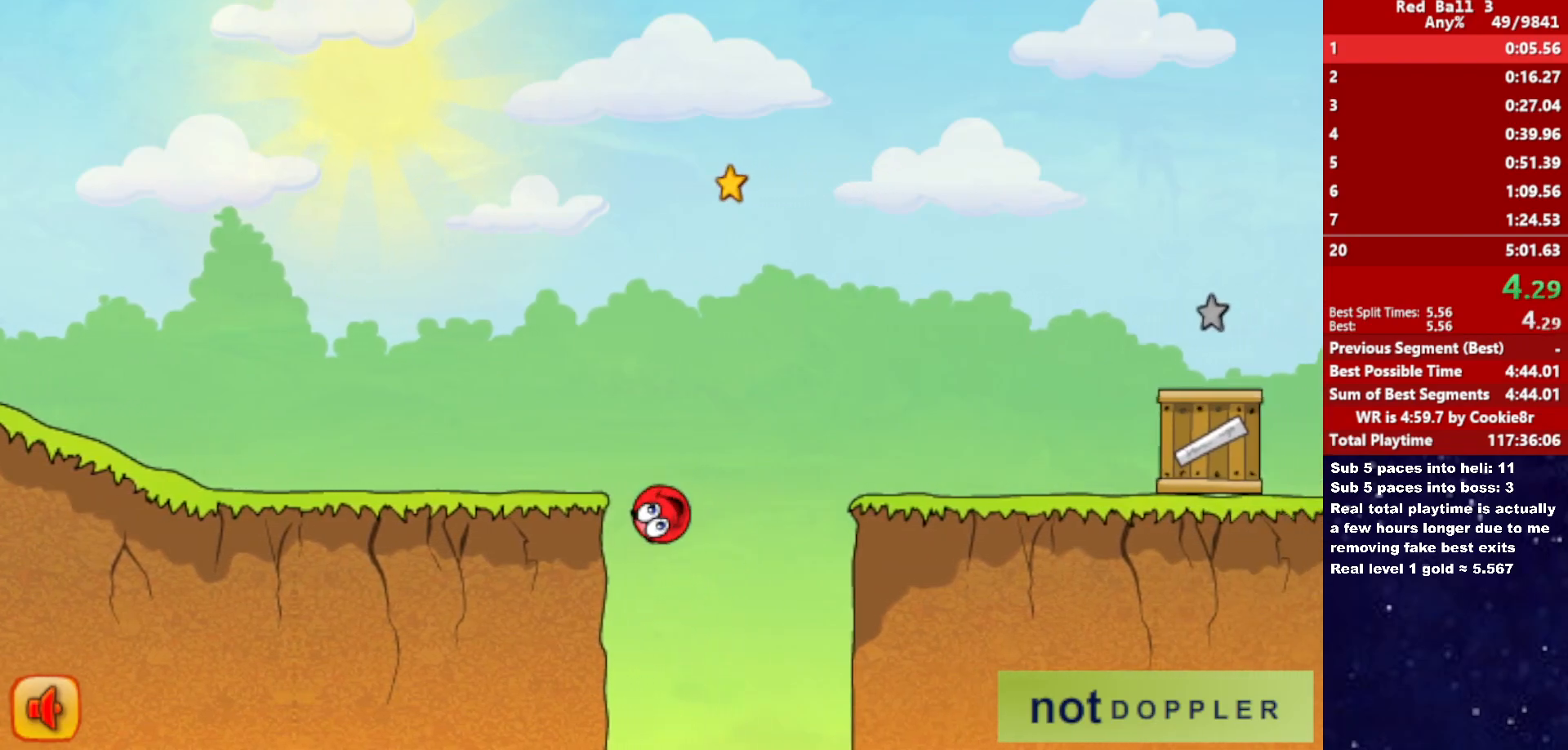
{"keys": [], "events": []}
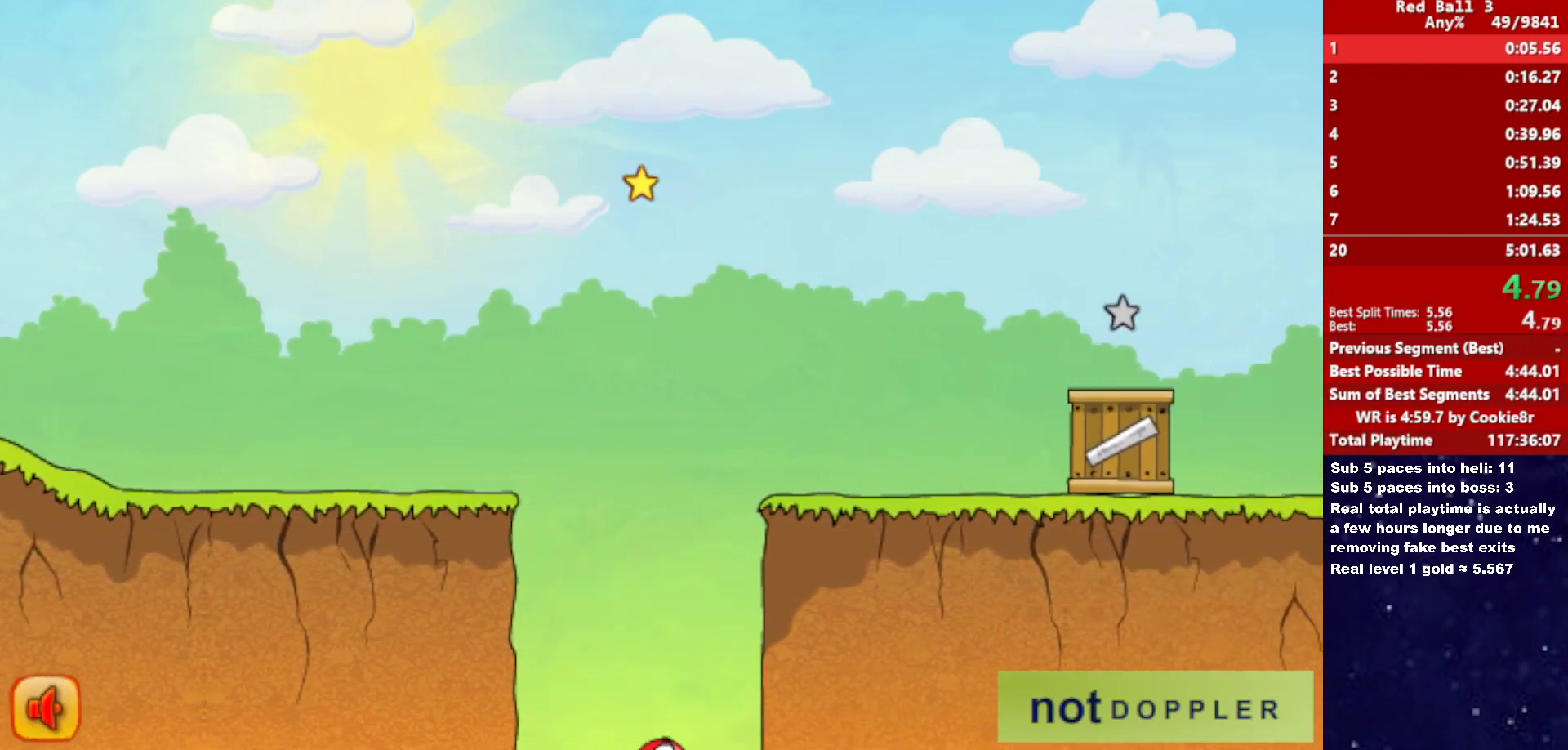
{"keys": [], "events": []}
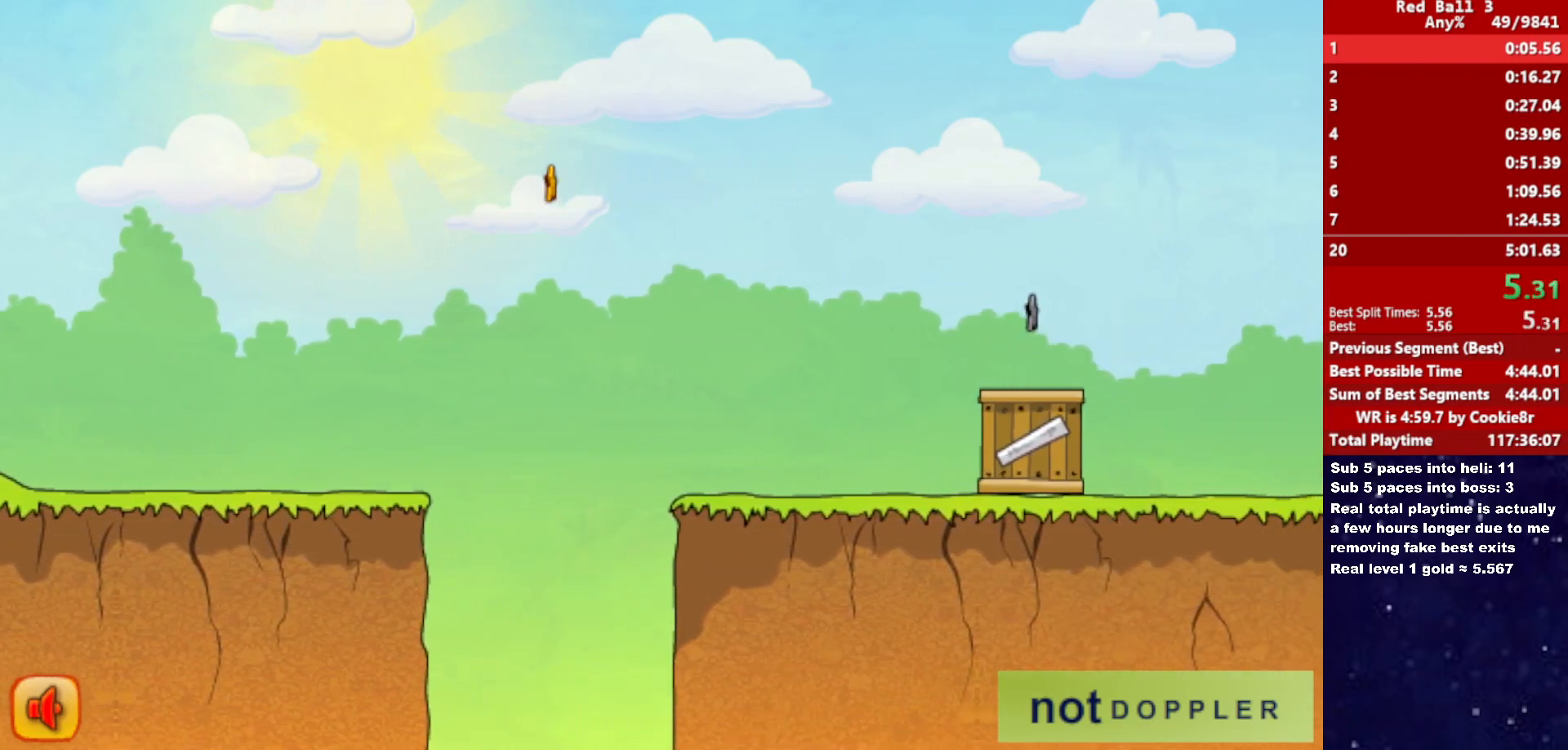
{"keys": ["right"], "events": [[217, "right", "down"]]}
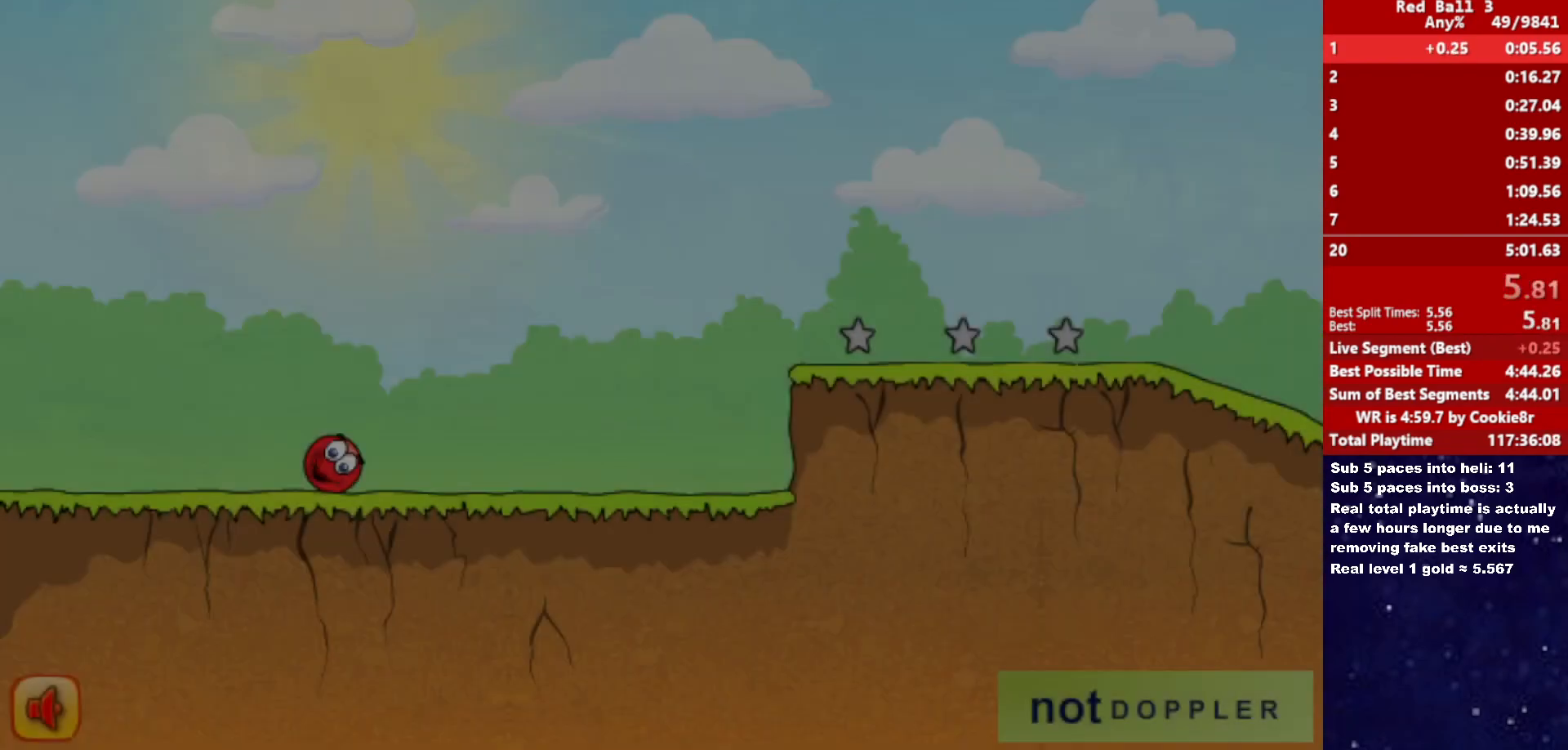
{"keys": ["right"], "events": []}
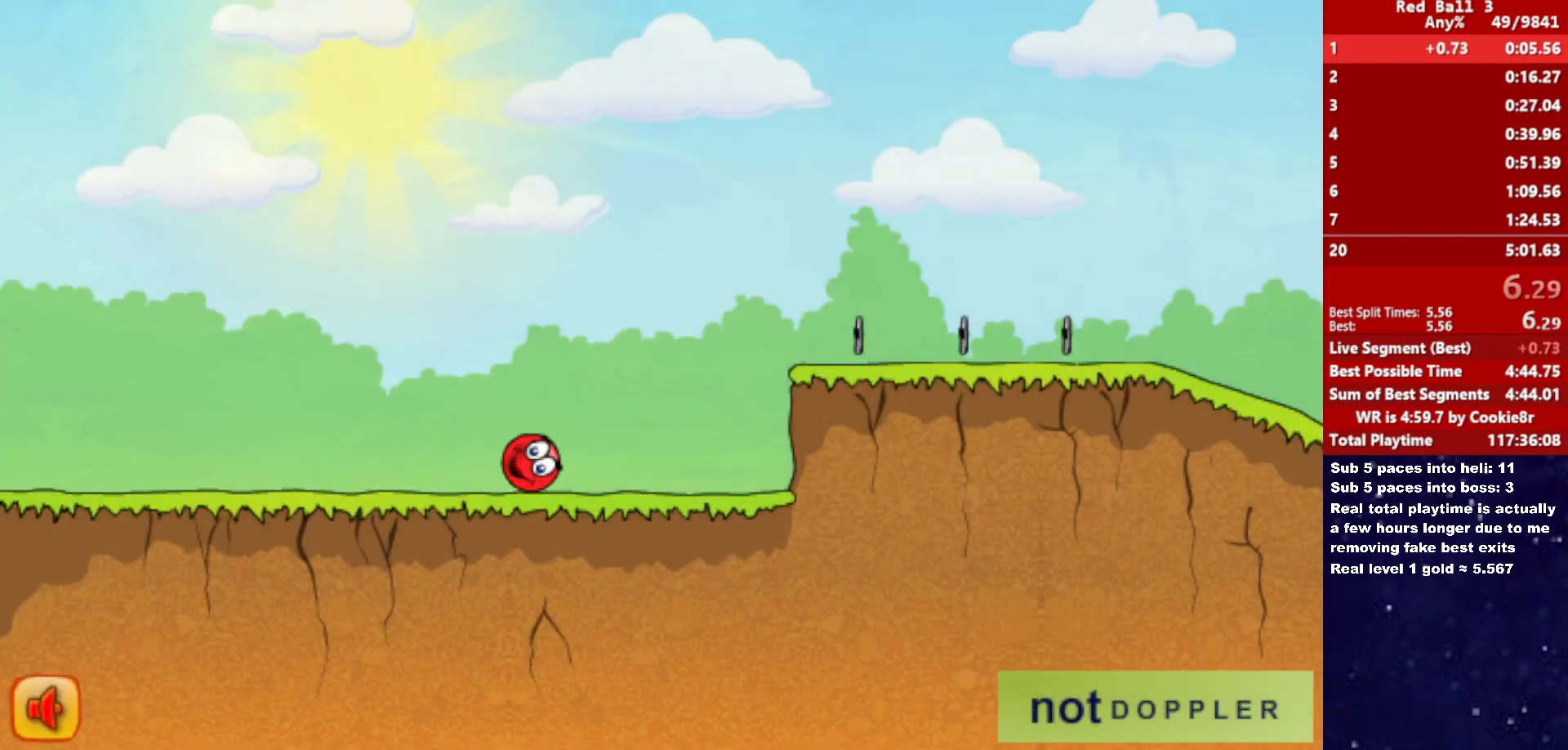
{"keys": ["right"], "events": []}
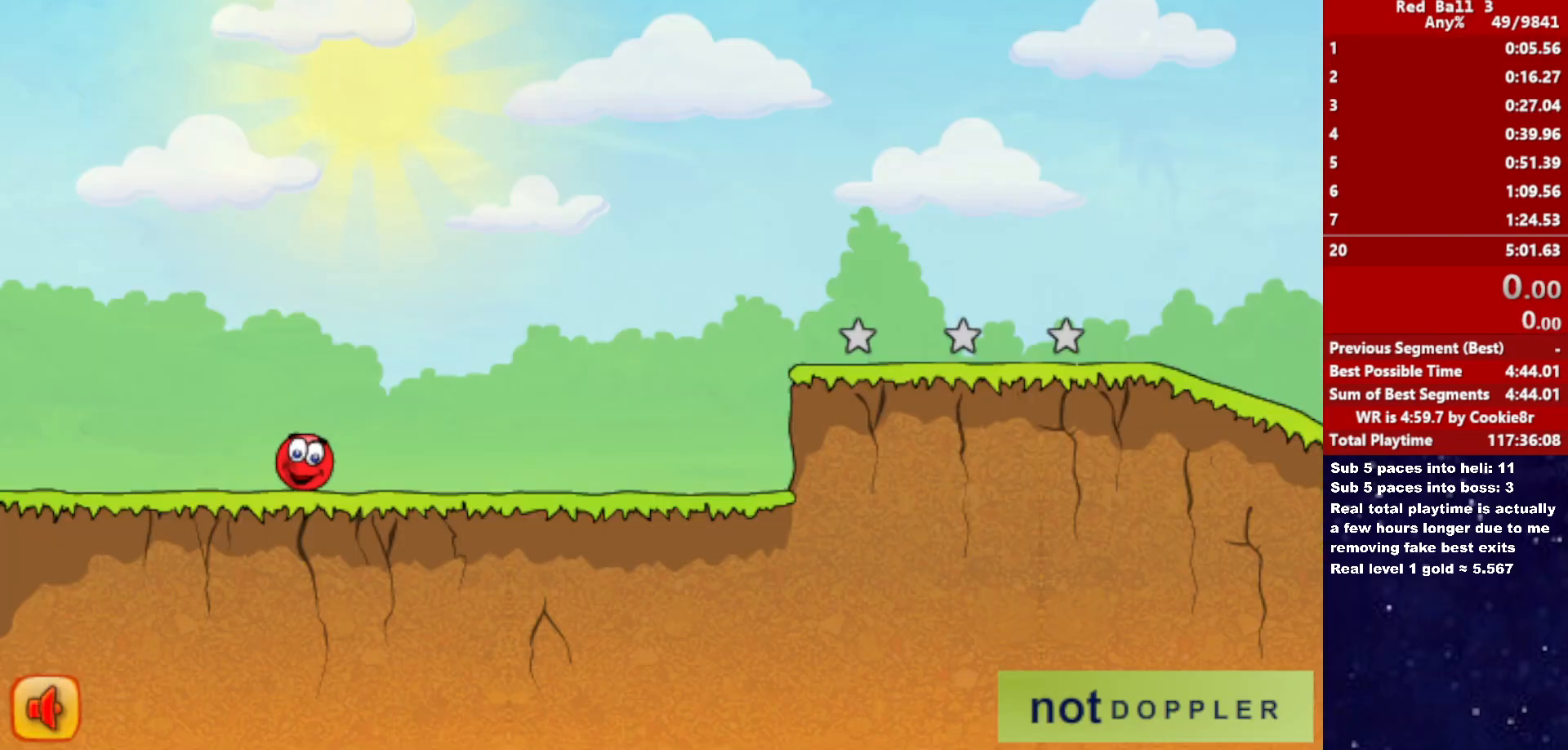
{"keys": ["right"], "events": []}
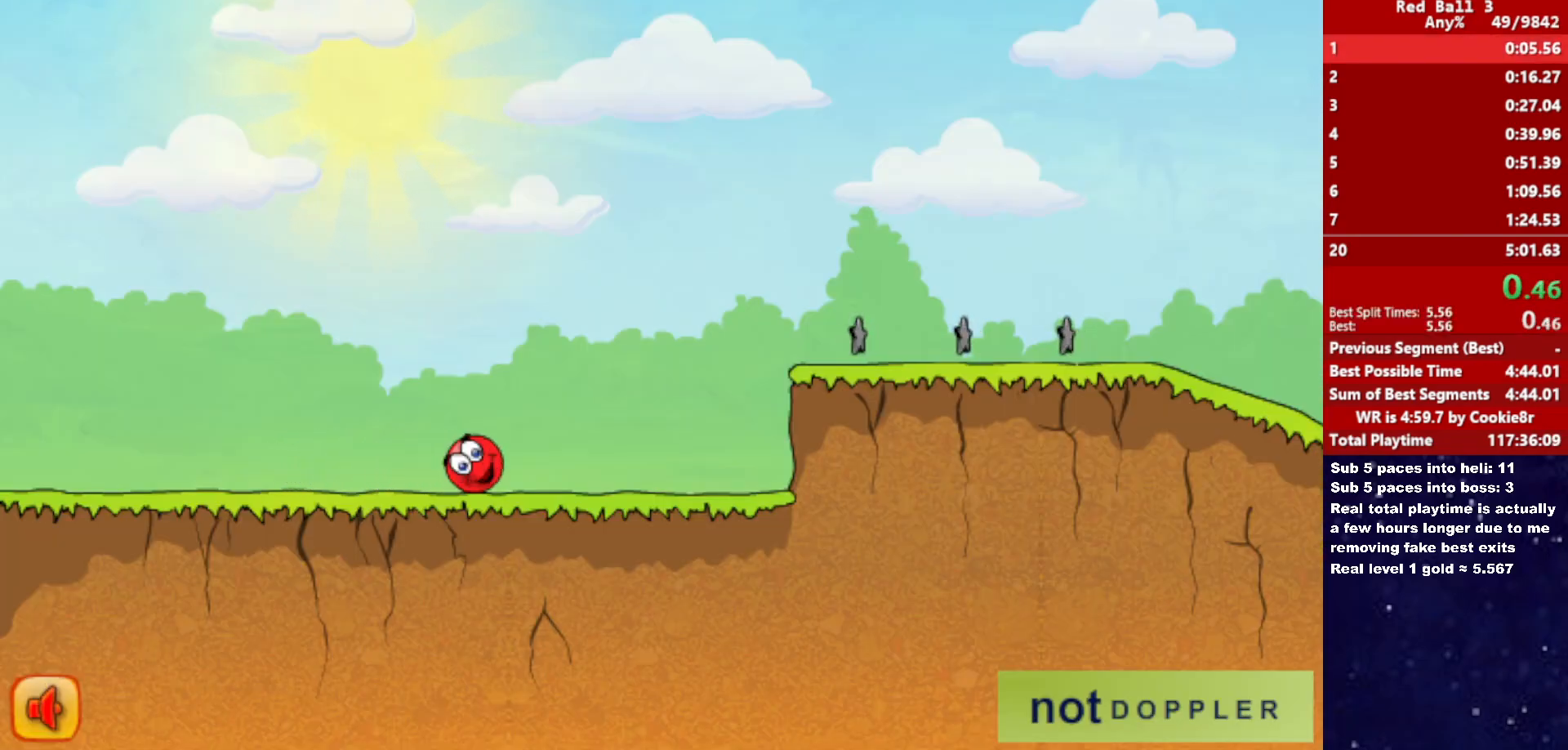
{"keys": ["right", "up"], "events": [[350, "up", "down"]]}
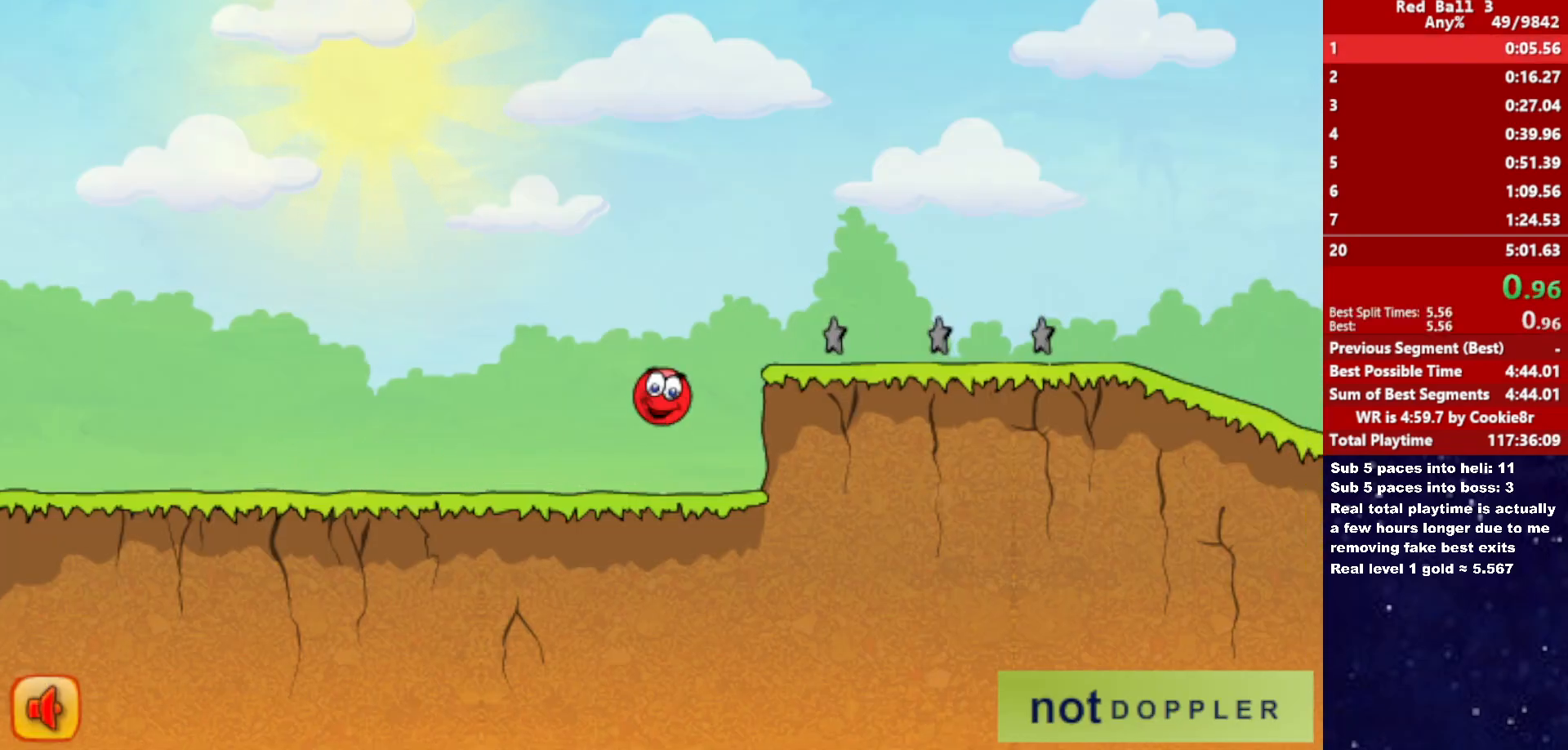
{"keys": ["right", "up"], "events": []}
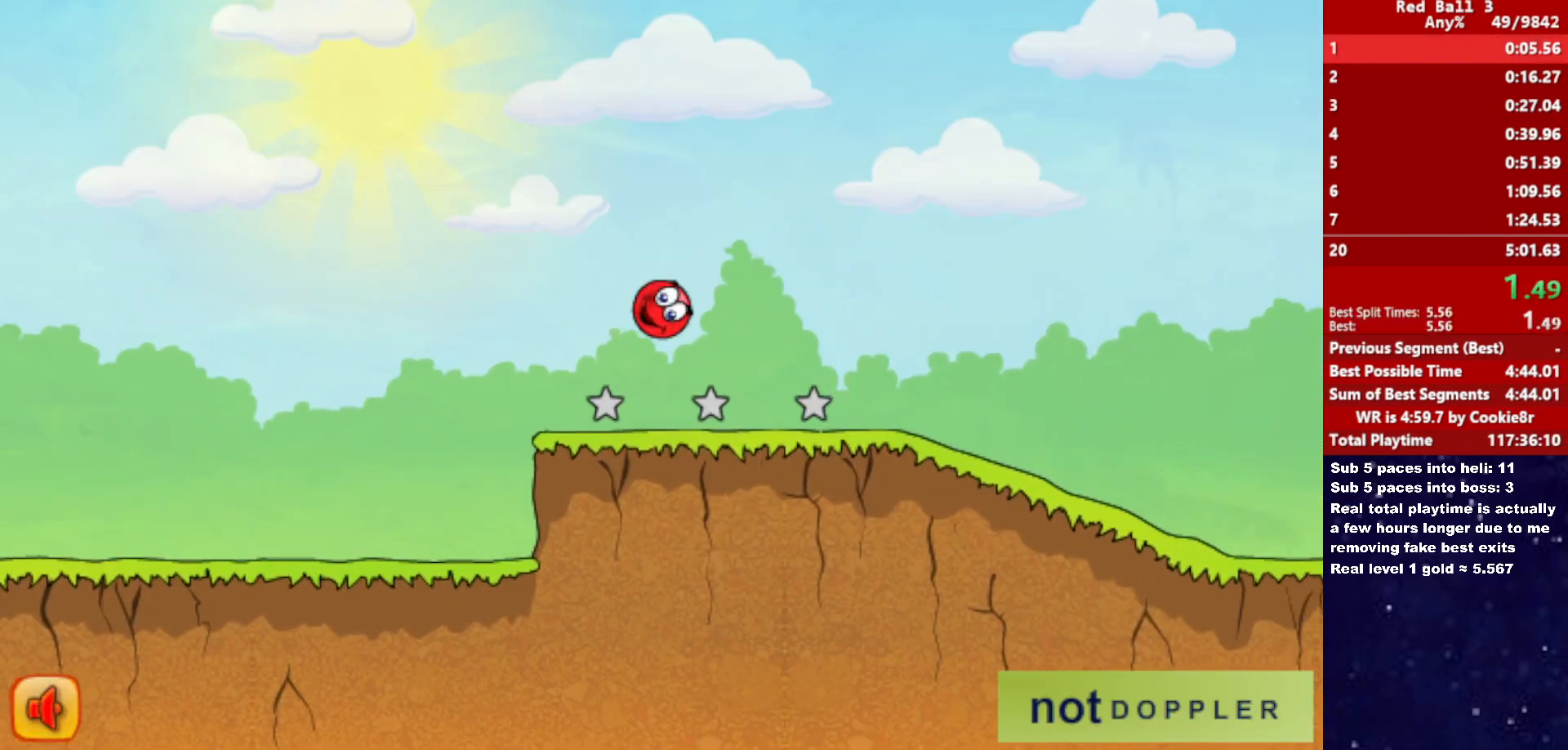
{"keys": ["right"], "events": [[167, "up", "up"]]}
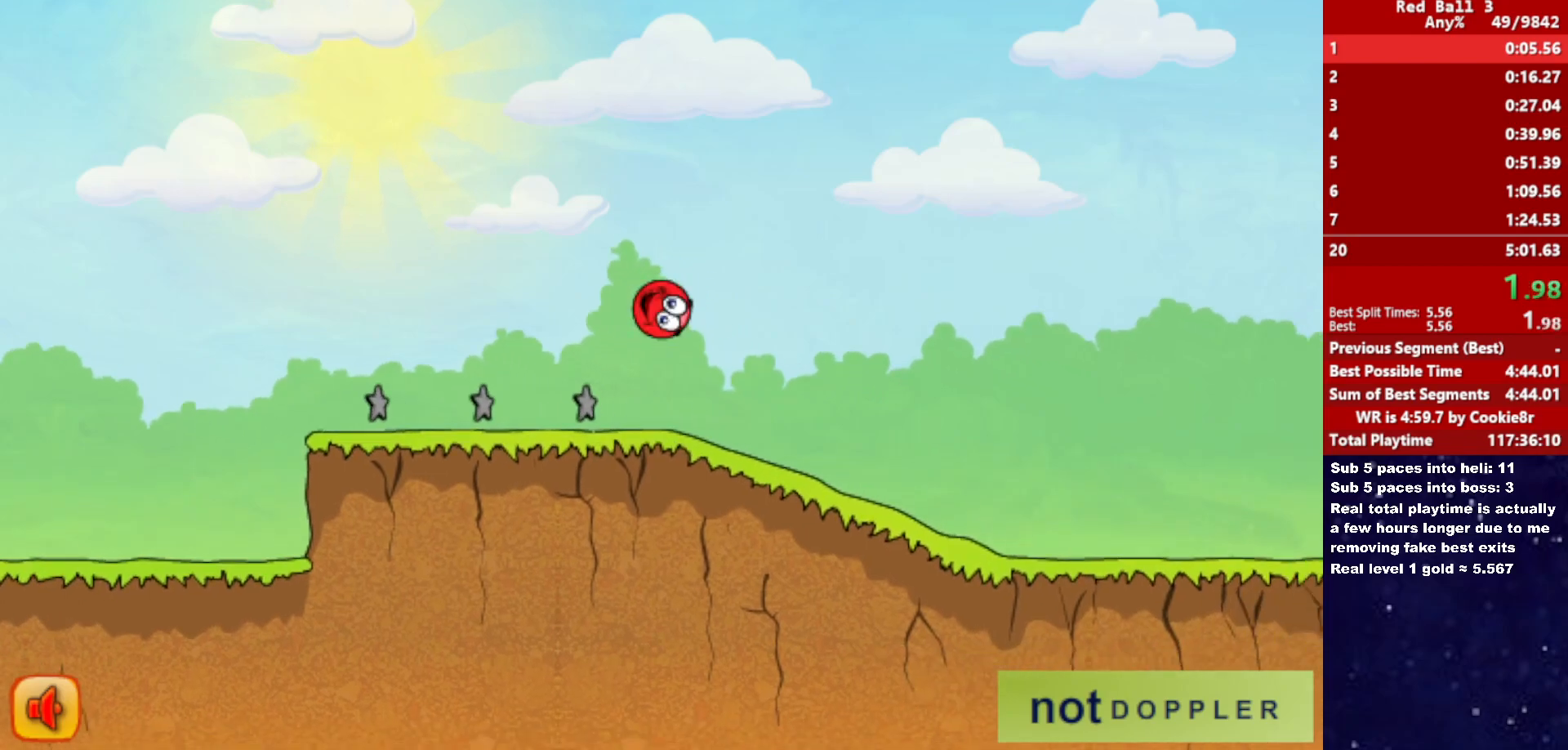
{"keys": ["right"], "events": []}
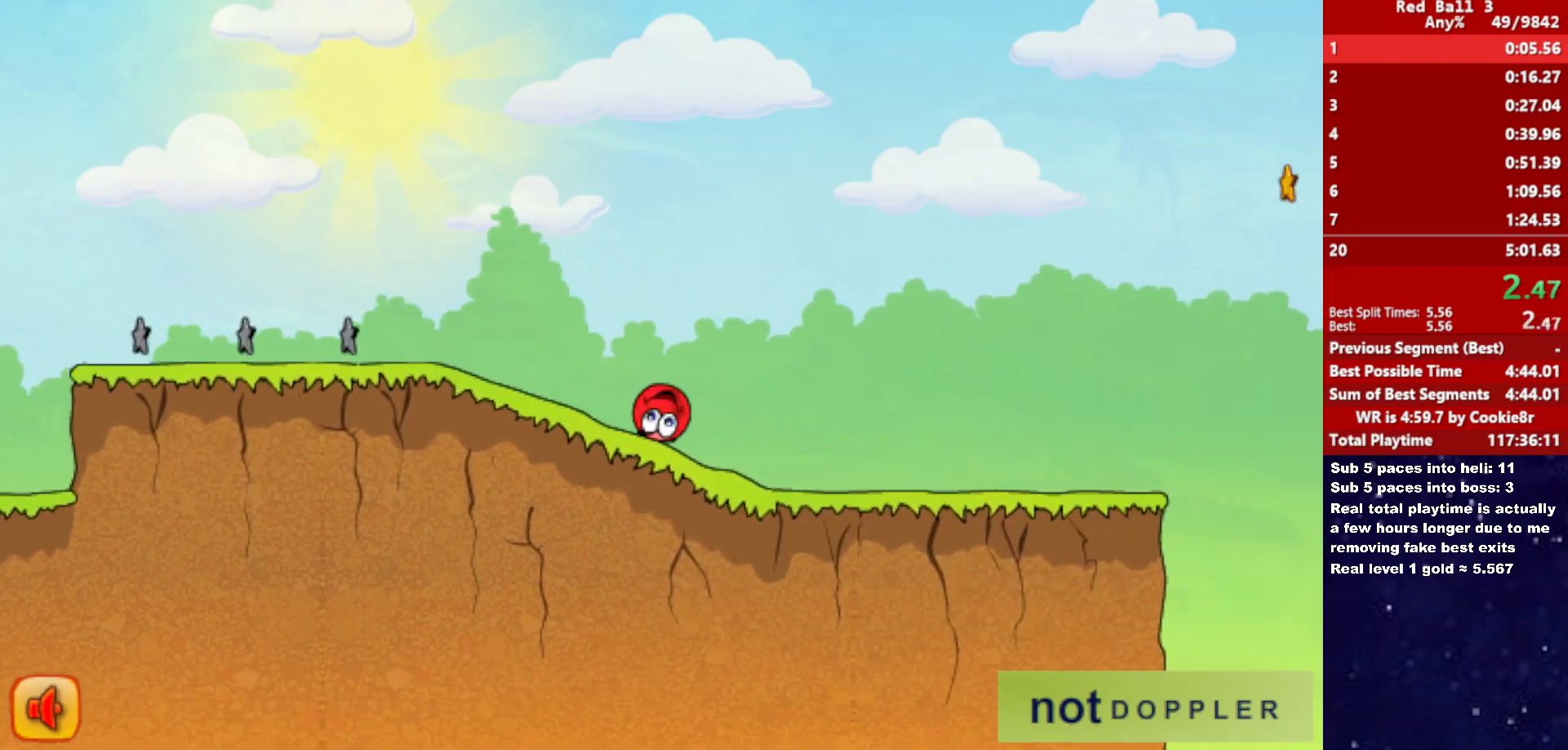
{"keys": ["right"], "events": []}
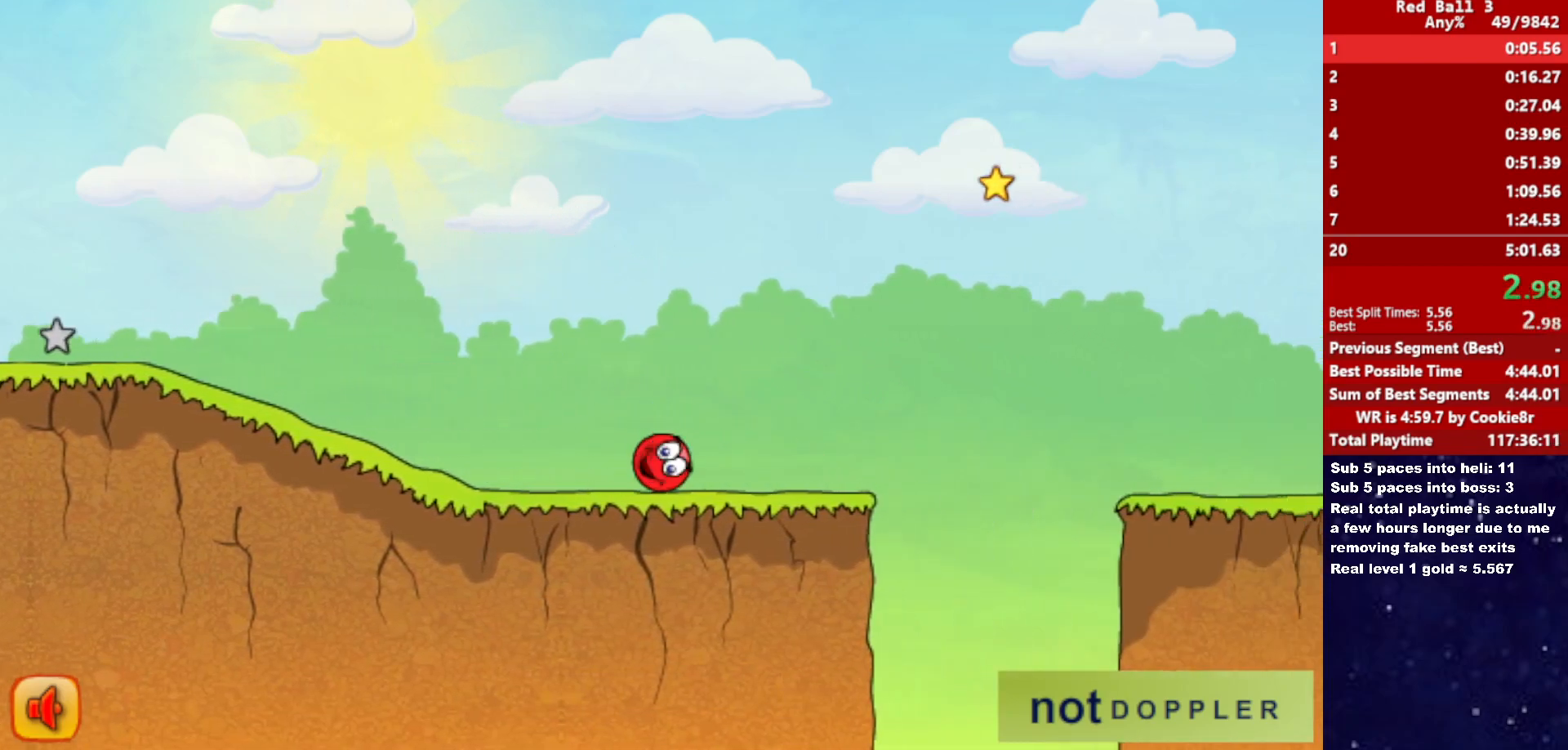
{"keys": ["right", "up"], "events": [[50, "up", "down"]]}
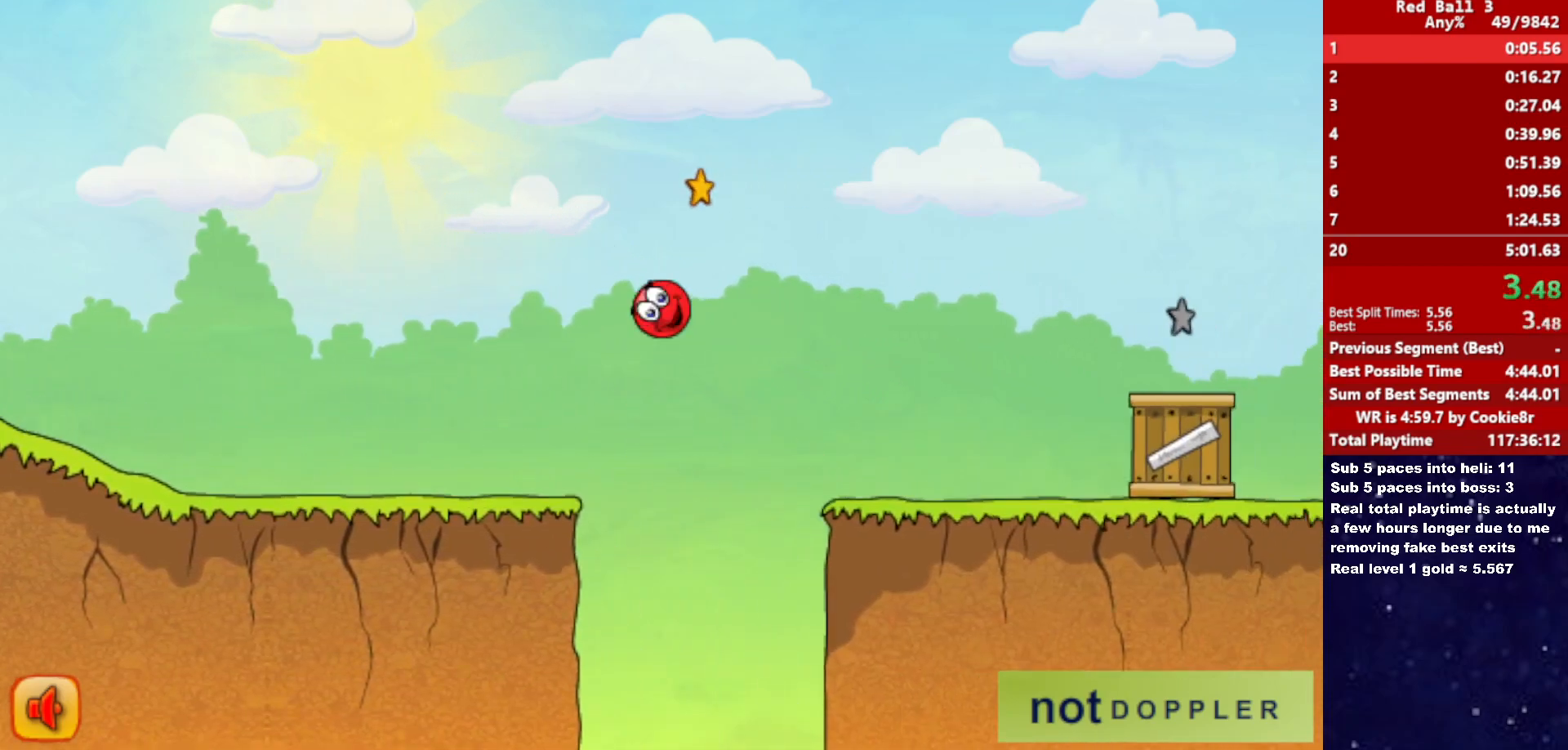
{"keys": ["right"], "events": [[483, "up", "up"]]}
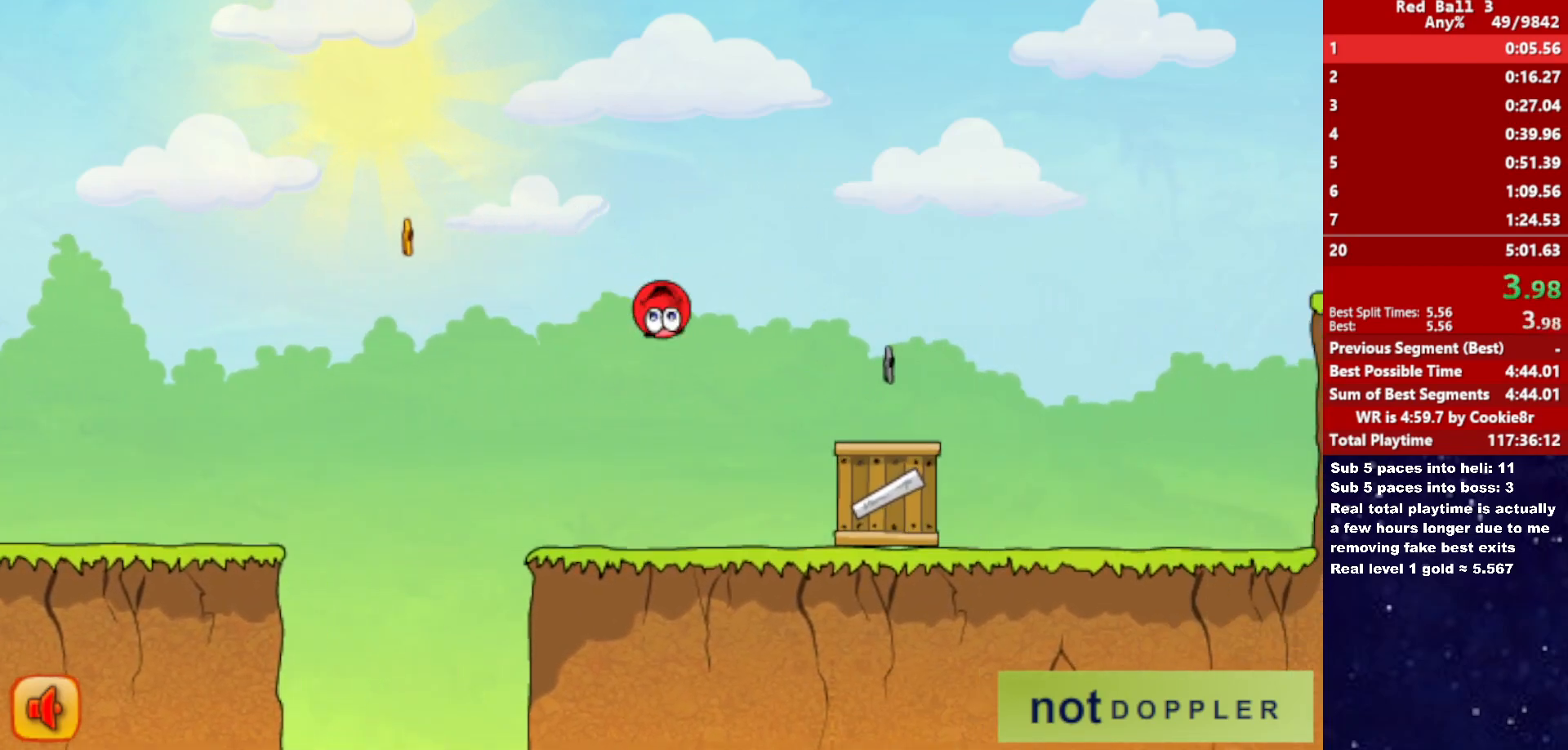
{"keys": ["right", "up"], "events": [[150, "up", "down"]]}
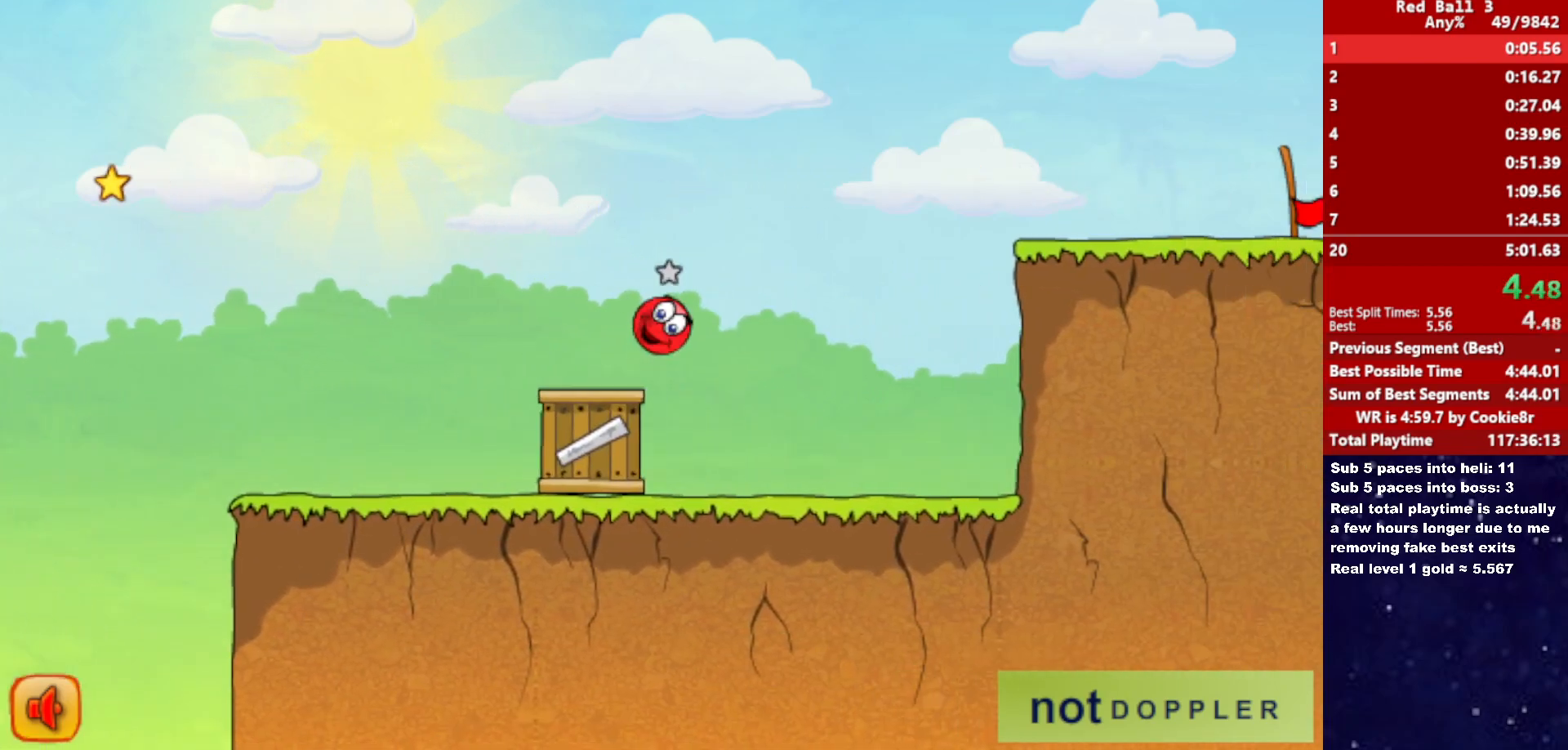
{"keys": ["right"], "events": [[317, "up", "up"]]}
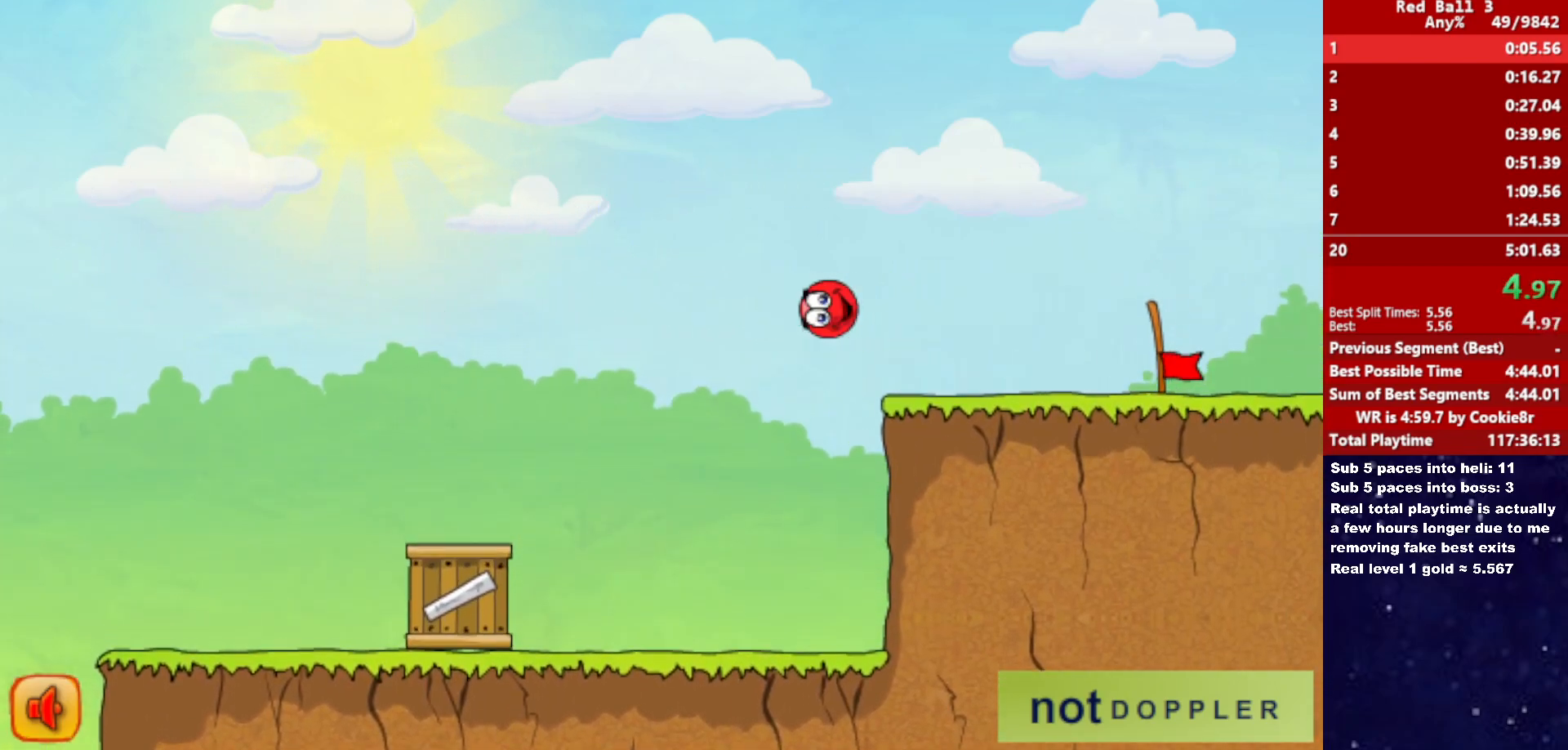
{"keys": ["right"], "events": []}
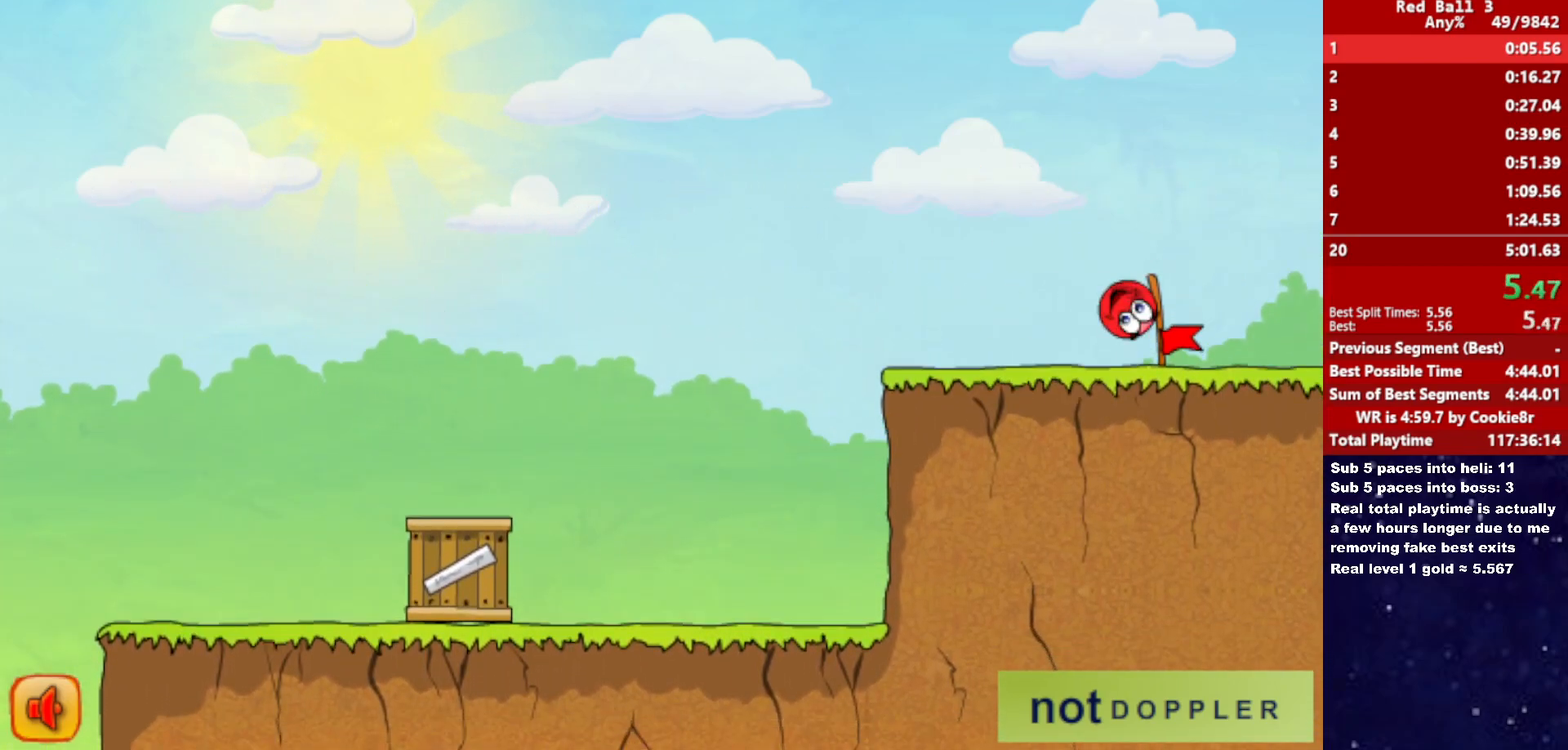
{"keys": ["right"], "events": [[350, "right", "up"], [433, "right", "down"]]}
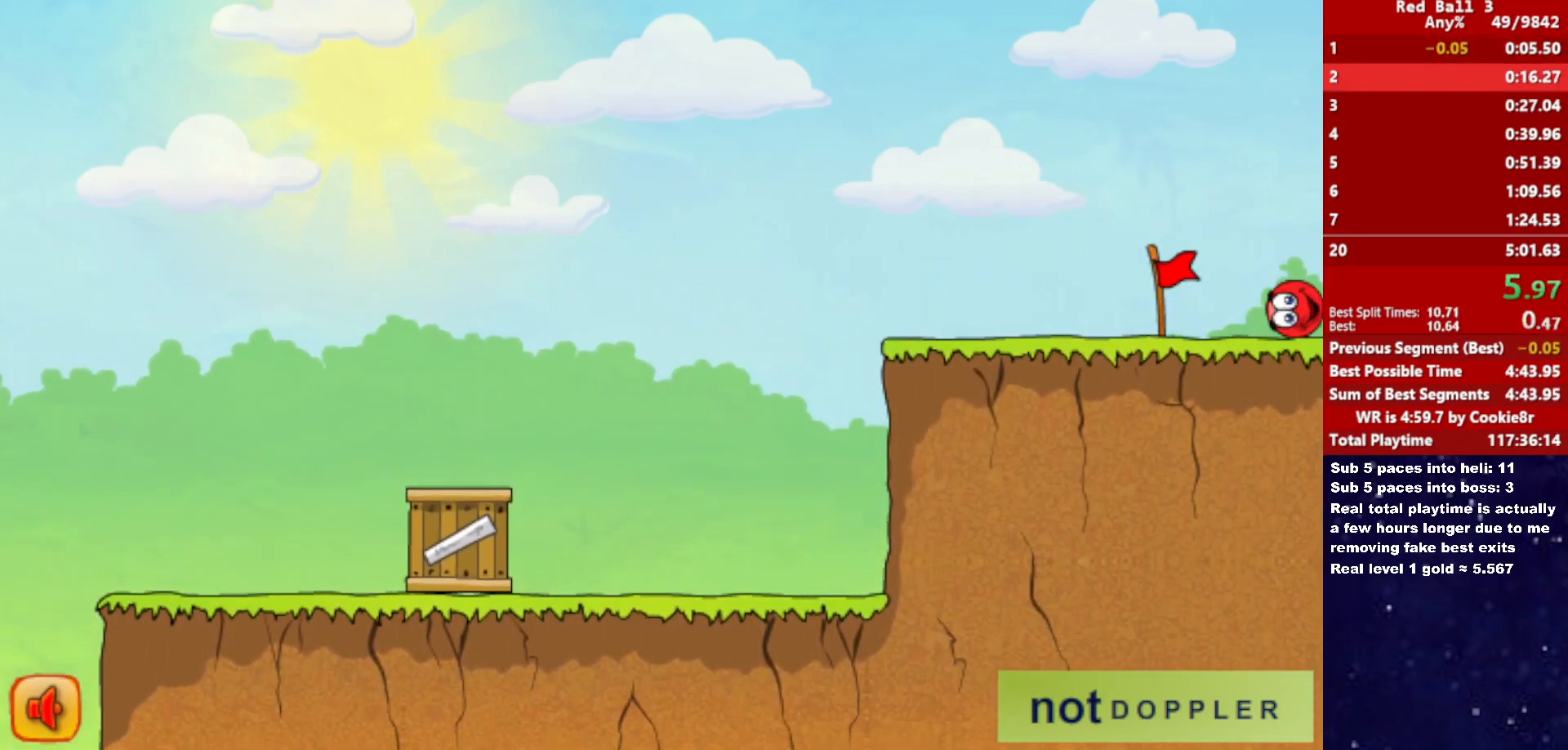
{"keys": ["right"], "events": []}